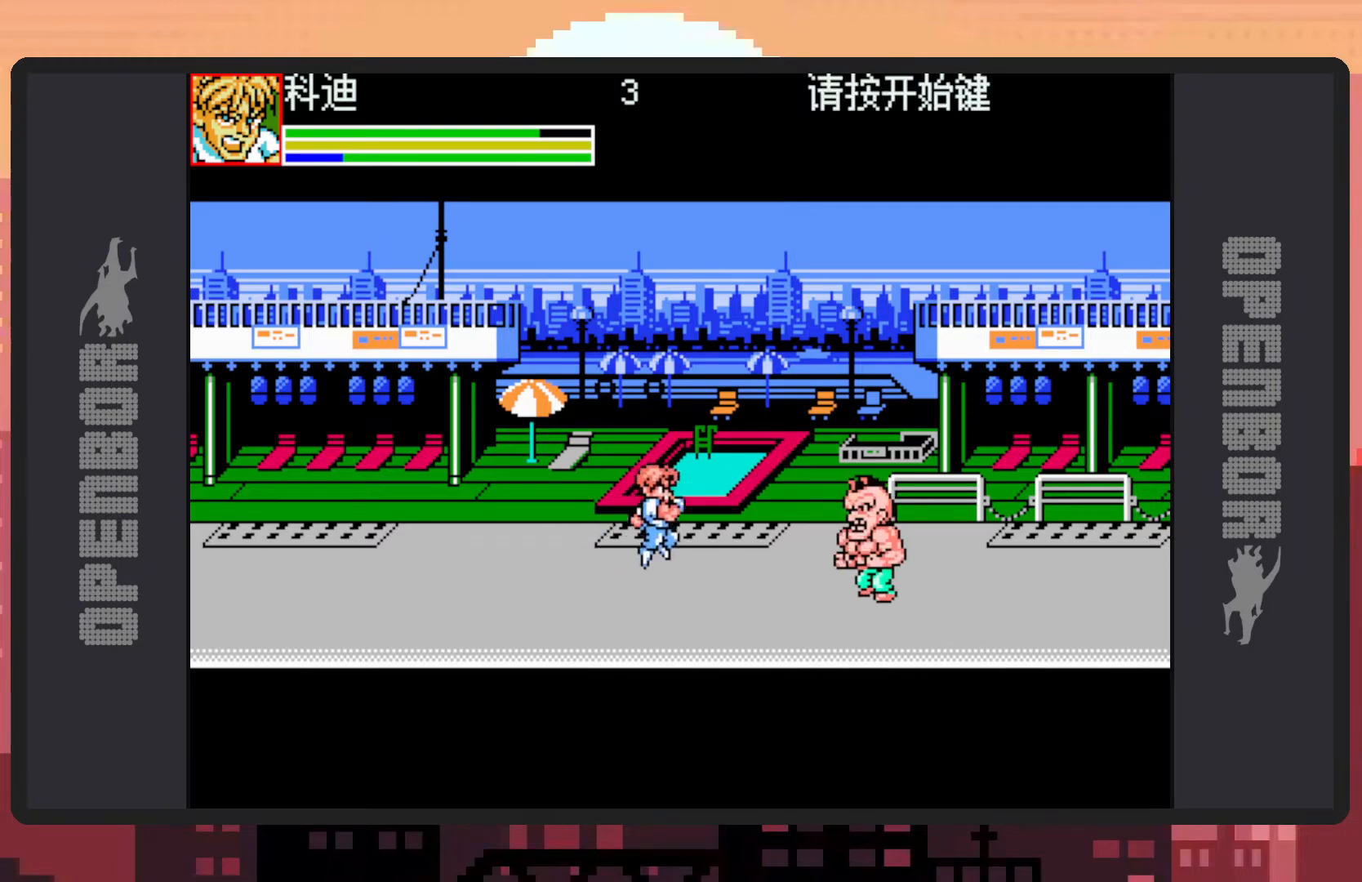
Gameplay with a controller (Nintendo layout); each line is a JSON object with the inputs held at the frame after it. "events" lists button and stick changes between this image and that frame as [ms after this image, input, new state], when the widget could be followed in between. Not read: L2 L3 R2 R3 left_stick right_stick.
{"buttons": [], "events": [[83, "B", "up"], [183, "Y", "down"], [217, "DPAD_RIGHT", "up"], [234, "Y", "up"], [267, "Y", "down"], [317, "Y", "up"], [367, "Y", "down"], [400, "Y", "up"], [450, "Y", "down"], [500, "Y", "up"]]}
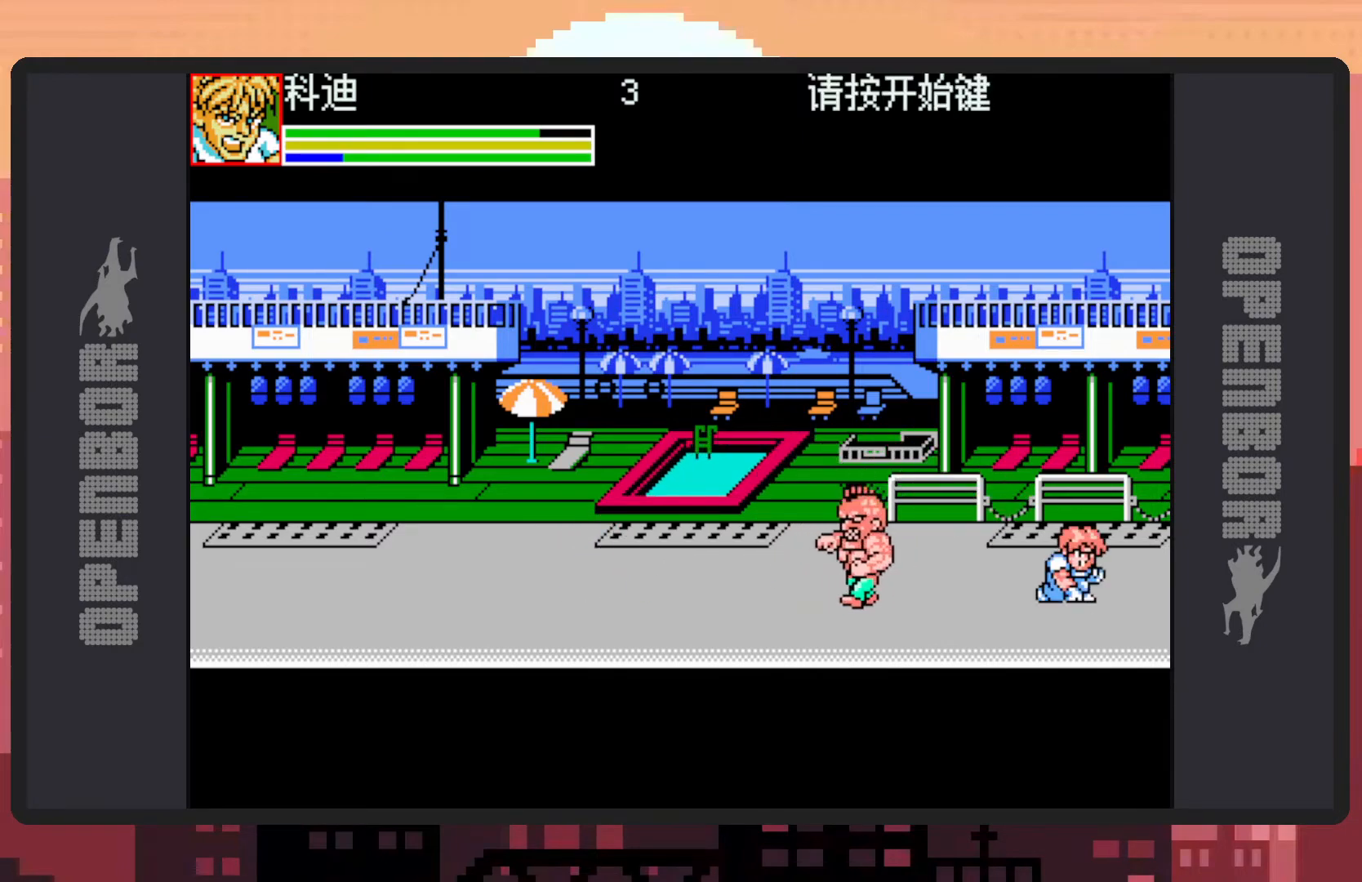
{"buttons": ["B", "DPAD_LEFT"], "events": [[51, "Y", "down"], [84, "DPAD_LEFT", "down"], [84, "Y", "up"], [134, "Y", "down"], [151, "Y", "up"], [418, "B", "down"]]}
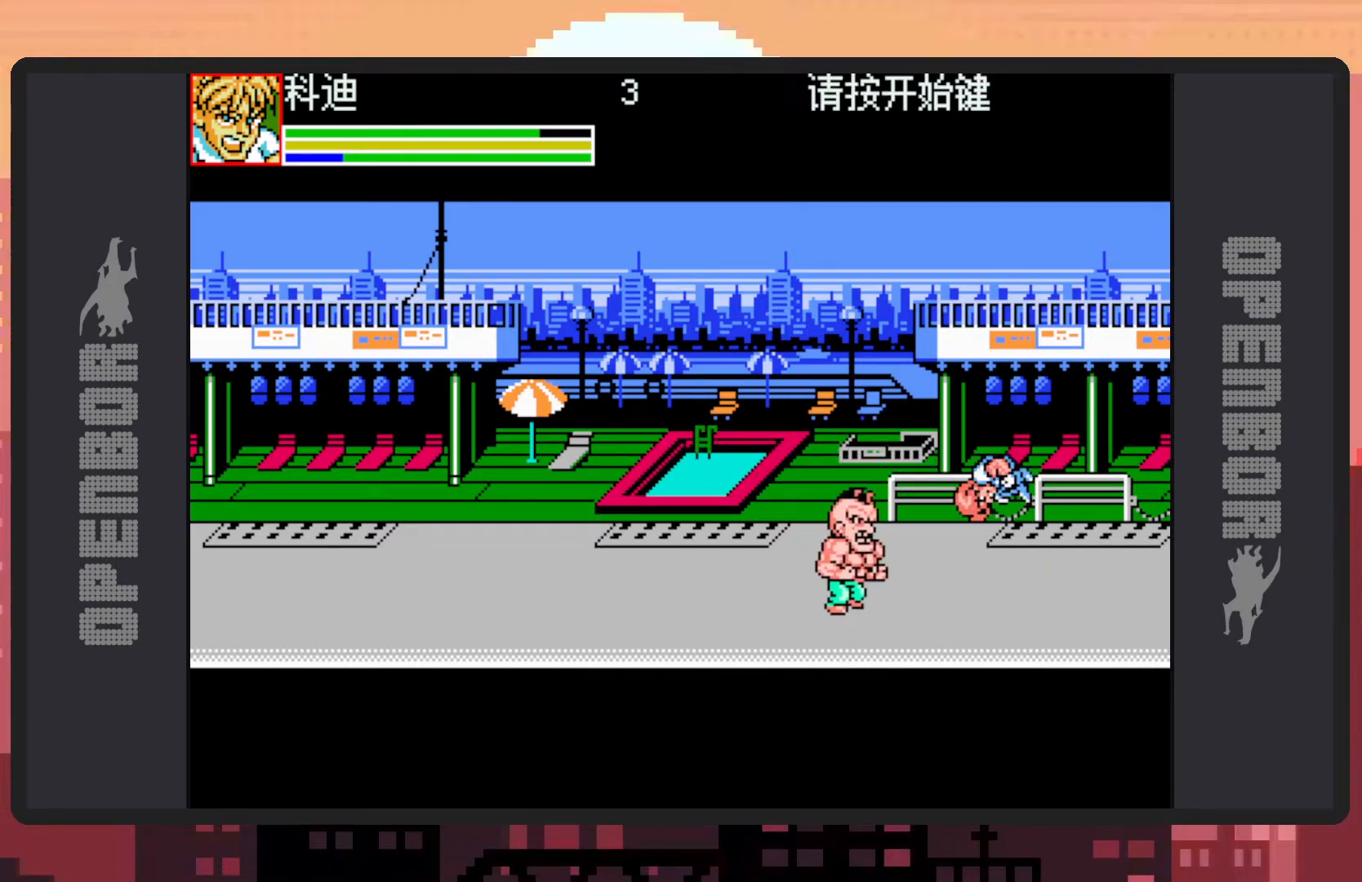
{"buttons": [], "events": [[100, "B", "up"], [133, "DPAD_LEFT", "up"], [133, "Y", "down"], [183, "Y", "up"], [234, "Y", "down"], [267, "Y", "up"], [317, "Y", "down"], [367, "Y", "up"], [400, "Y", "down"], [450, "Y", "up"]]}
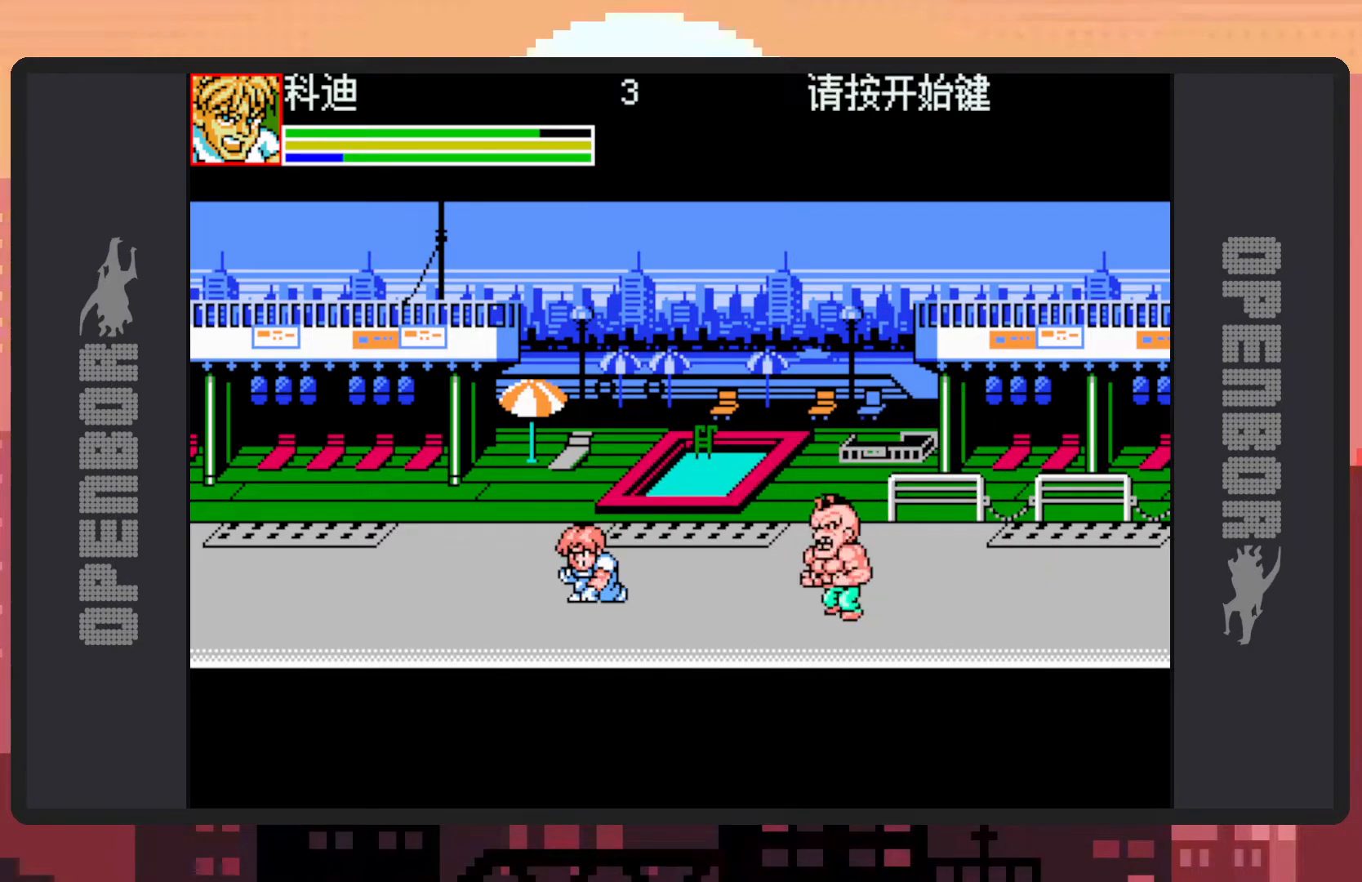
{"buttons": ["DPAD_DOWN", "DPAD_RIGHT"], "events": [[17, "DPAD_LEFT", "down"], [334, "B", "down"], [418, "DPAD_LEFT", "up"], [434, "DPAD_DOWN", "down"], [451, "DPAD_DOWN", "up"], [451, "DPAD_RIGHT", "down"], [484, "B", "up"], [484, "DPAD_DOWN", "down"]]}
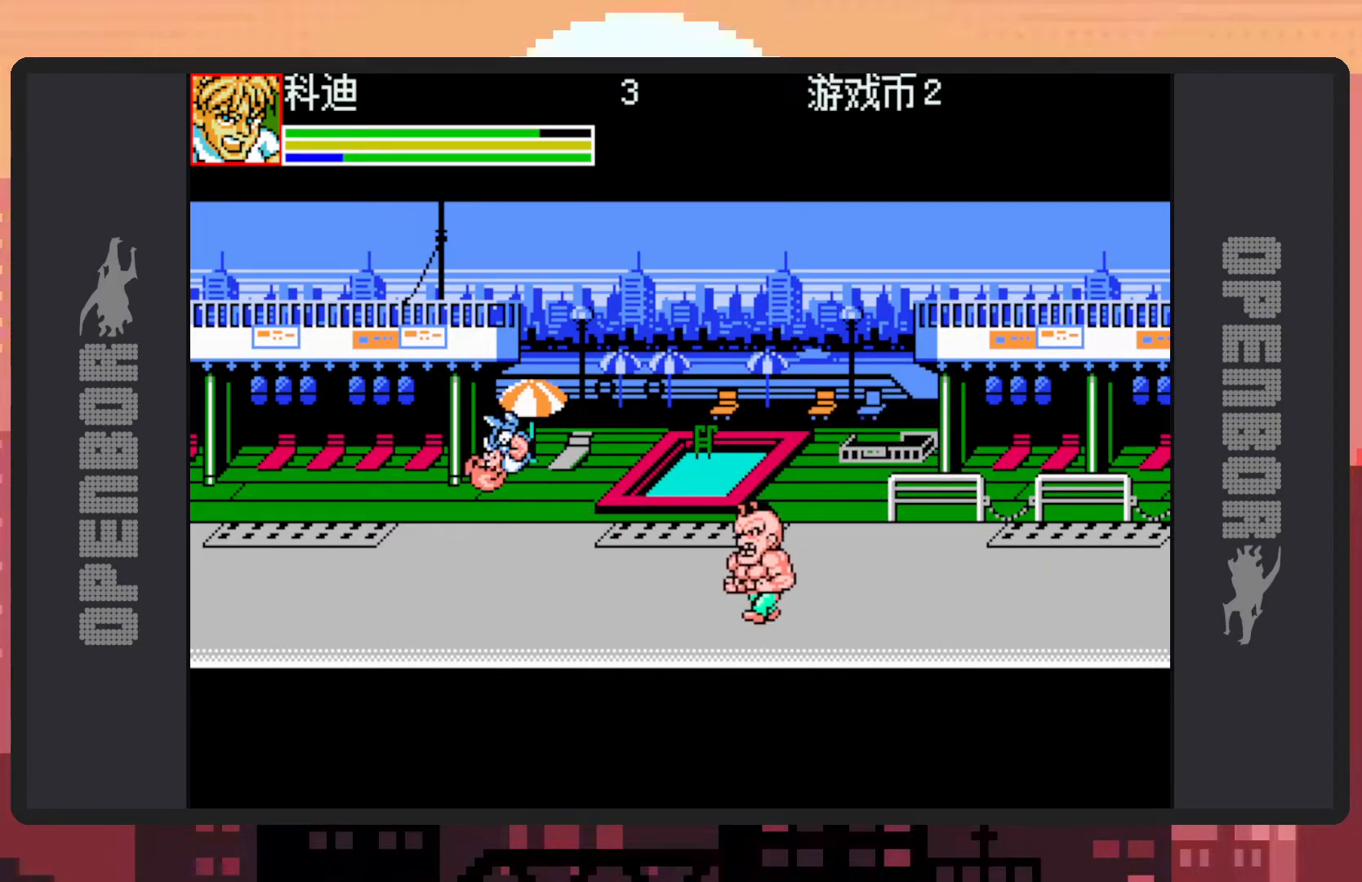
{"buttons": [], "events": [[100, "Y", "down"], [133, "DPAD_DOWN", "up"], [133, "Y", "up"], [183, "Y", "down"], [217, "Y", "up"], [267, "Y", "down"], [317, "DPAD_RIGHT", "up"], [317, "Y", "up"], [350, "Y", "down"], [417, "Y", "up"], [450, "Y", "down"], [484, "Y", "up"]]}
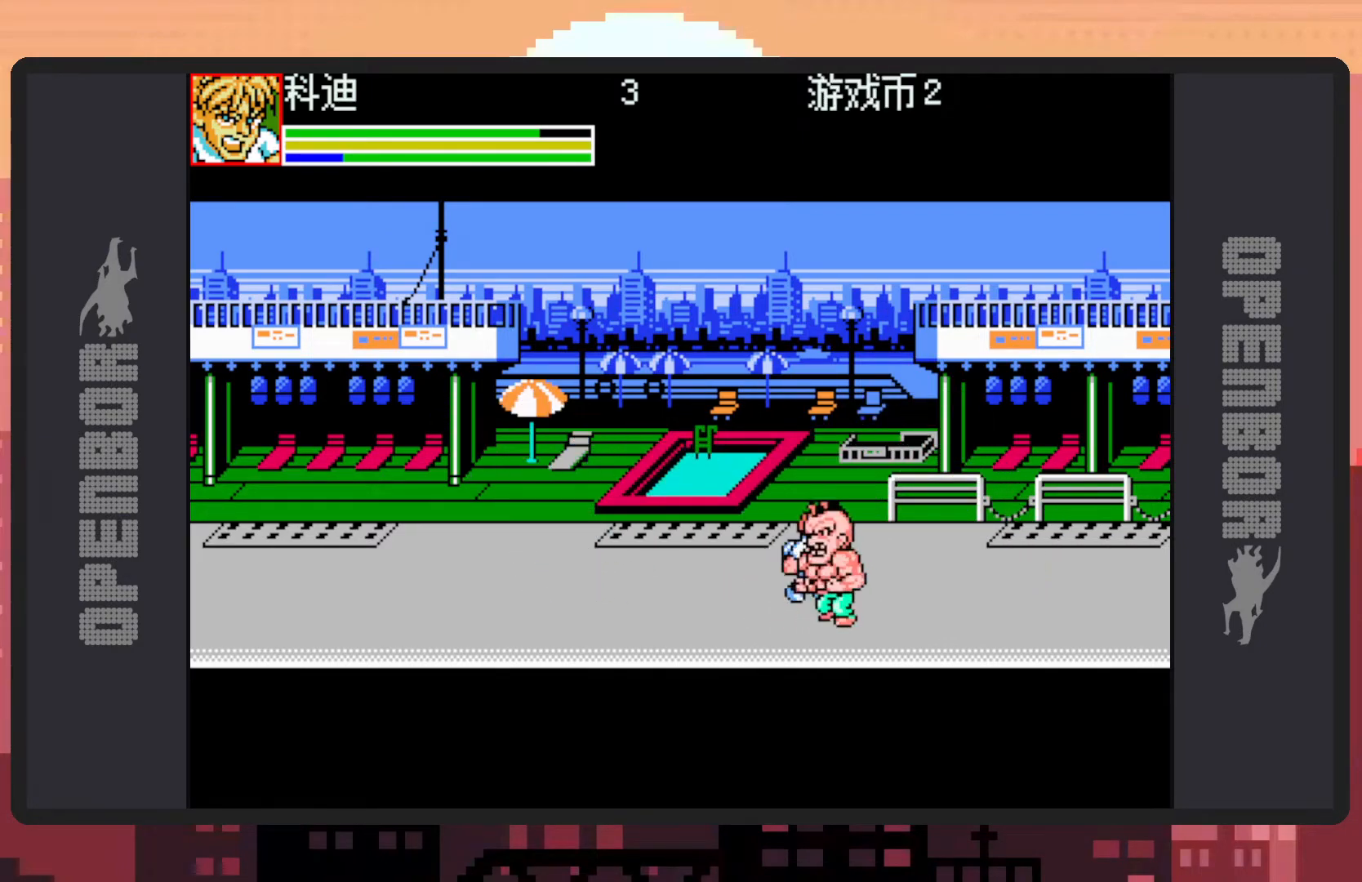
{"buttons": ["Y"], "events": [[34, "Y", "down"], [84, "Y", "up"], [117, "Y", "down"], [167, "Y", "up"], [234, "Y", "down"], [251, "Y", "up"], [301, "Y", "down"], [351, "Y", "up"], [401, "Y", "down"], [434, "Y", "up"], [484, "Y", "down"]]}
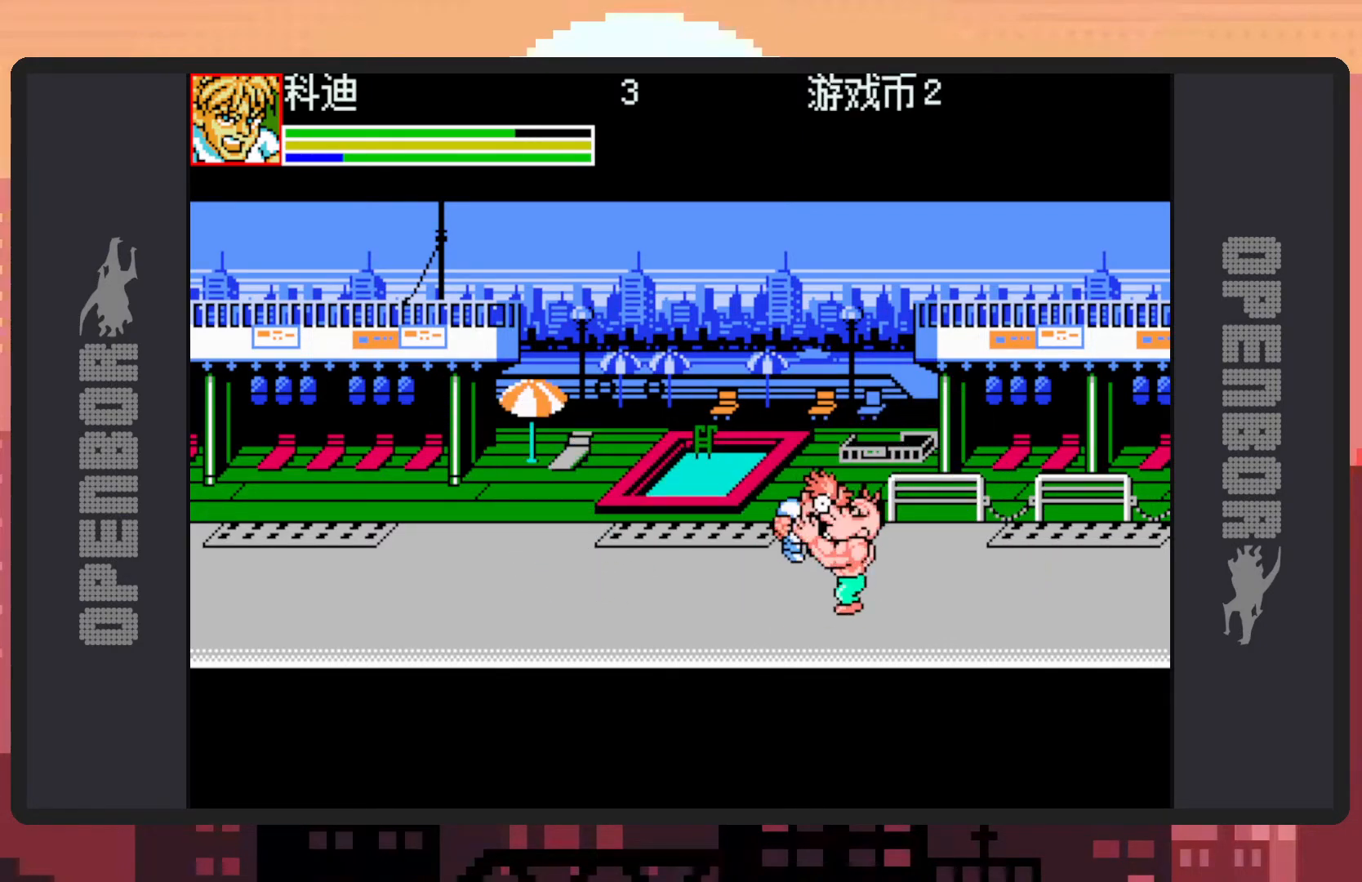
{"buttons": ["DPAD_LEFT"], "events": [[33, "Y", "up"], [67, "Y", "down"], [117, "Y", "up"], [167, "Y", "down"], [217, "Y", "up"], [250, "Y", "down"], [284, "DPAD_LEFT", "down"], [300, "Y", "up"], [334, "Y", "down"], [384, "Y", "up"], [434, "Y", "down"], [467, "Y", "up"]]}